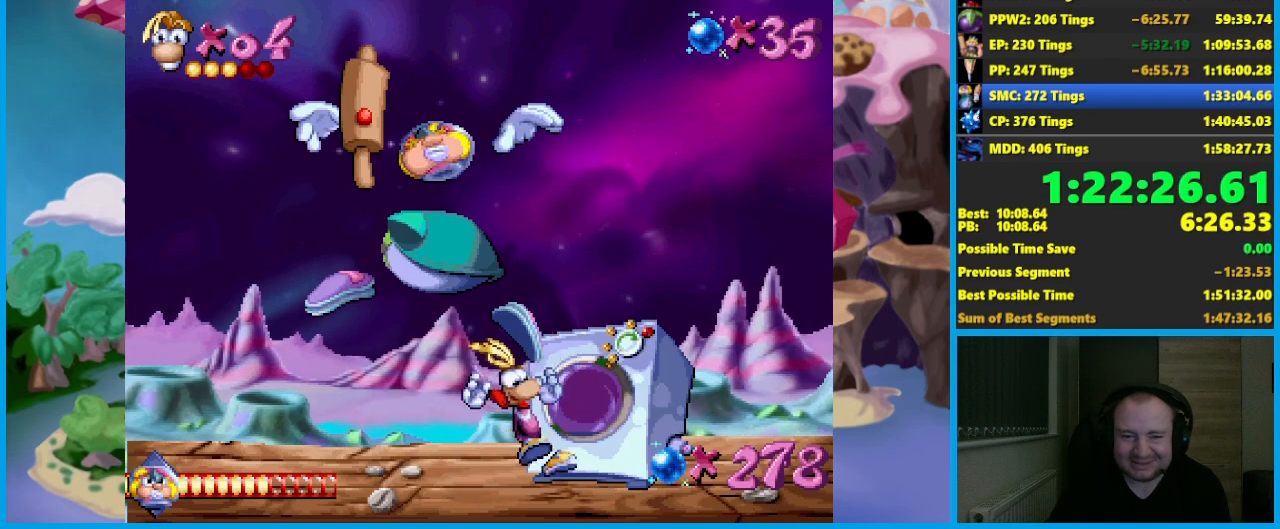
Gameplay with a controller (Xbox layout); each line is a JSON object with the inputs held at the frame after it. "events" lists button and stick changes between this image and that frame as [ms after this image, input, new state], when the widget could be followed in between. Not read: R3 right_stick.
{"buttons": [], "left_stick": "center", "events": [[283, "left_stick", "center"]]}
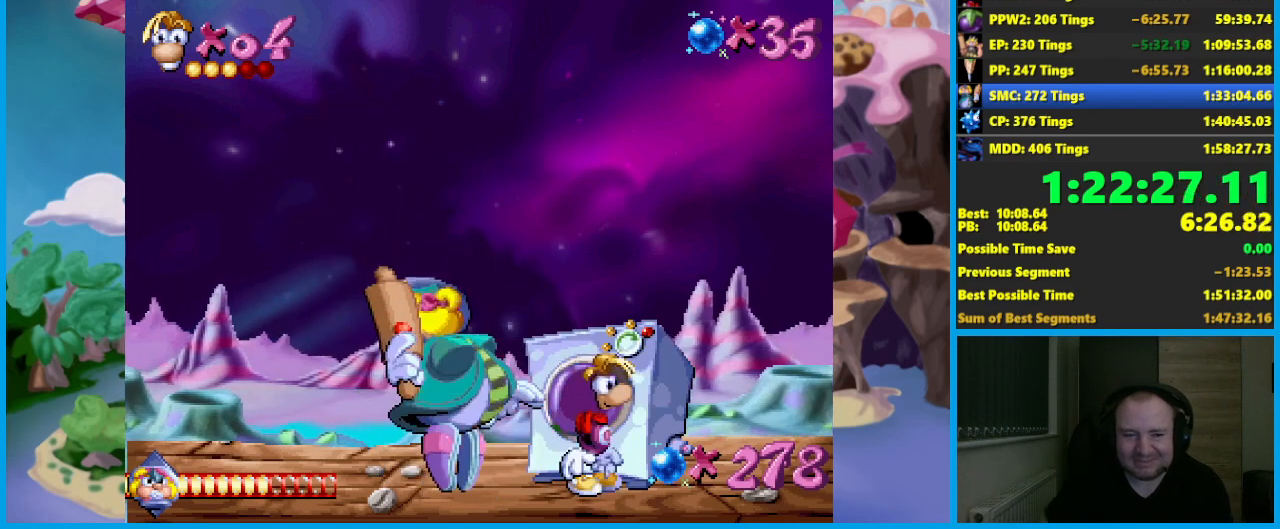
{"buttons": [], "left_stick": "center", "events": []}
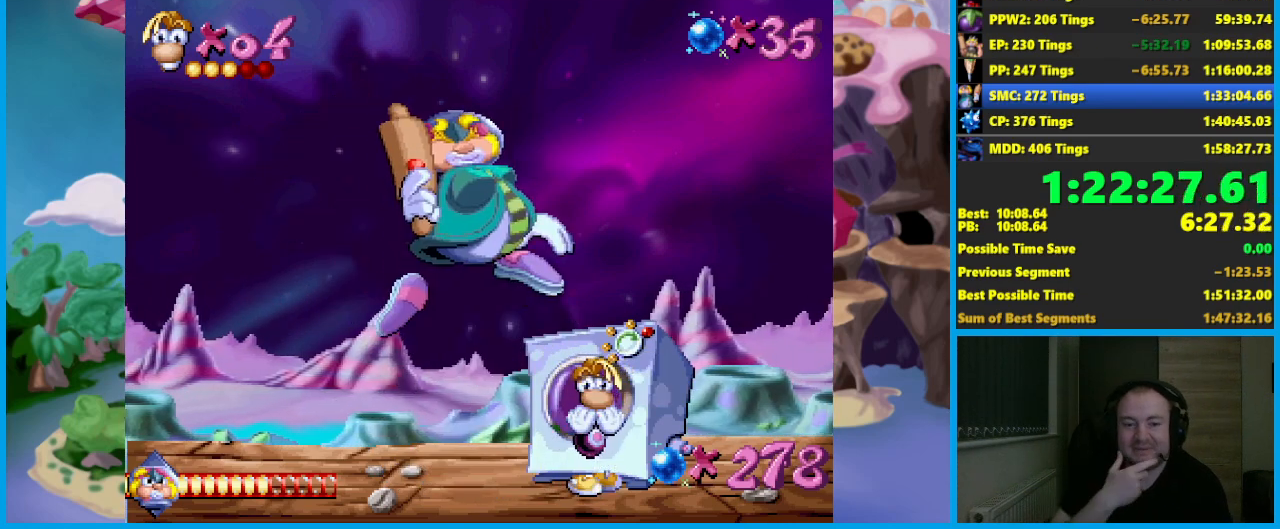
{"buttons": [], "left_stick": "left", "events": [[17, "left_stick", "left"]]}
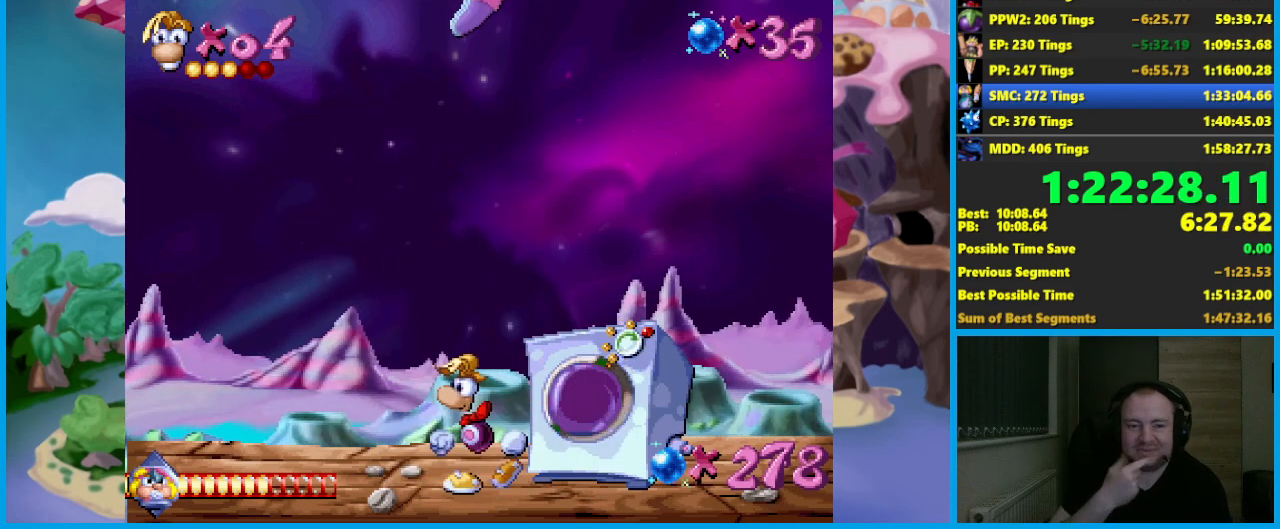
{"buttons": [], "left_stick": "center", "events": [[167, "left_stick", "center"], [333, "left_stick", "right"], [483, "left_stick", "center"]]}
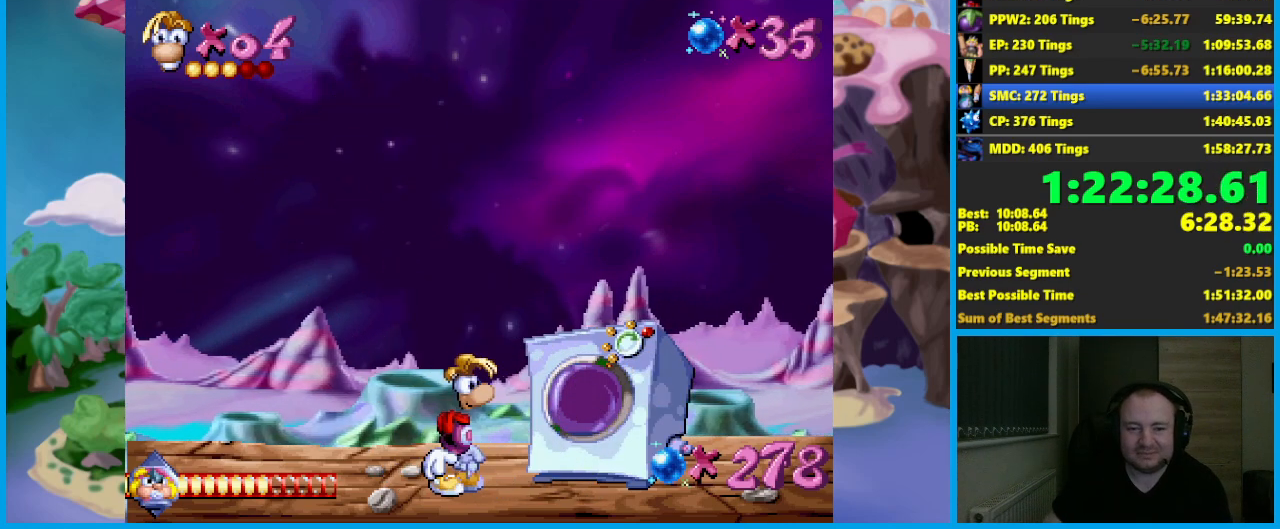
{"buttons": [], "left_stick": "center", "events": []}
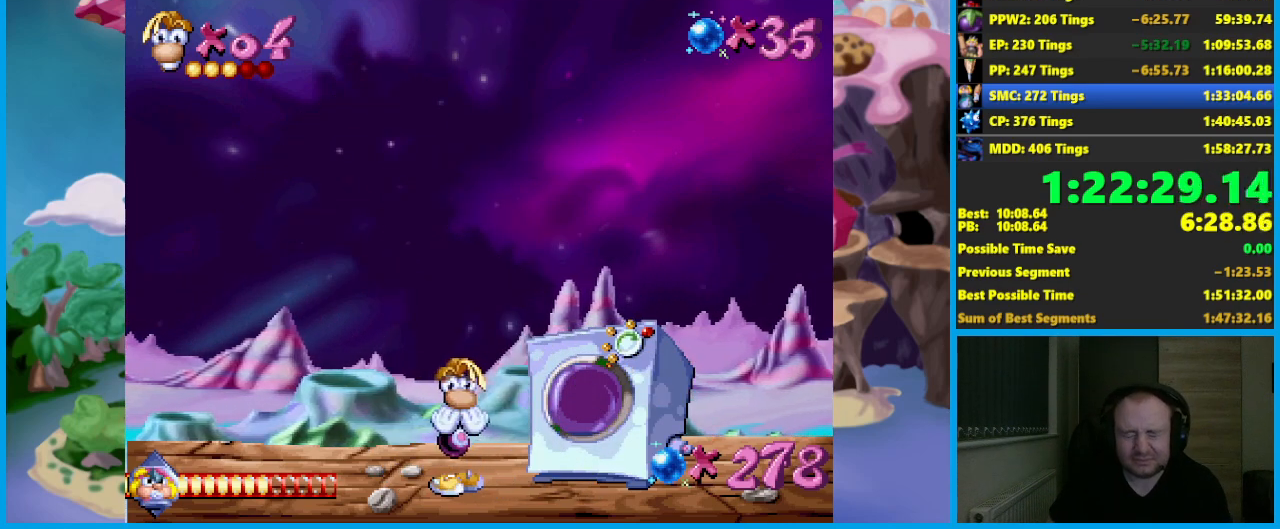
{"buttons": [], "left_stick": "center", "events": []}
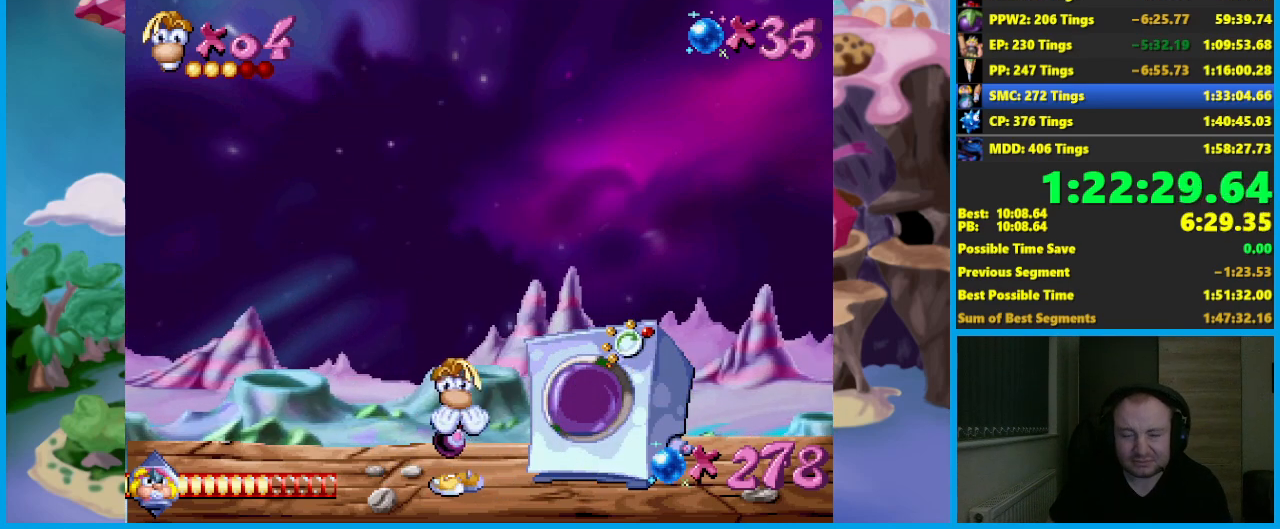
{"buttons": [], "left_stick": "center", "events": []}
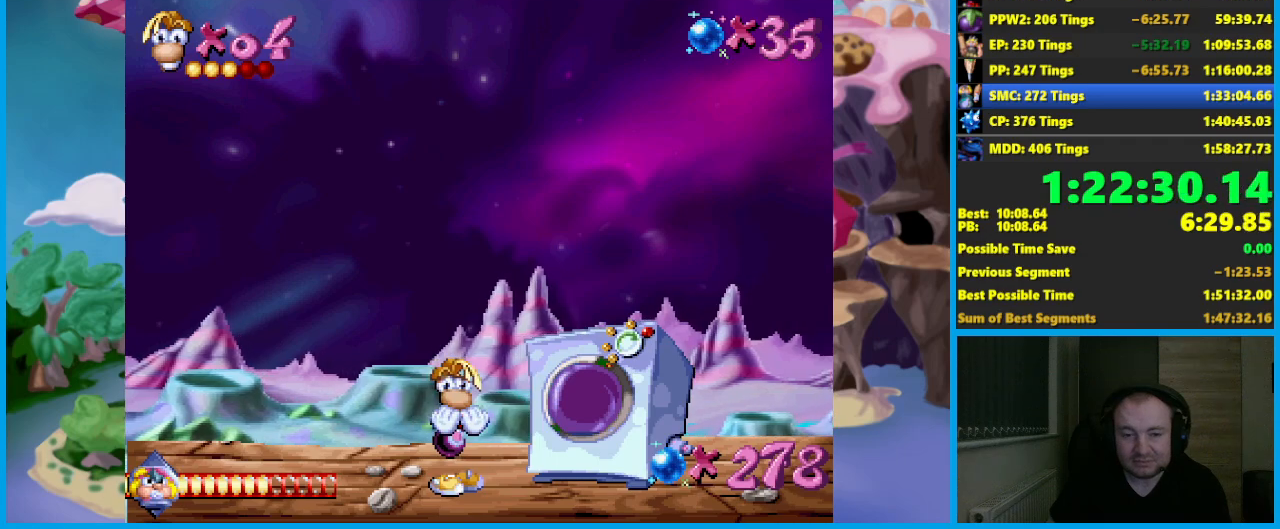
{"buttons": [], "left_stick": "left", "events": [[283, "left_stick", "left"]]}
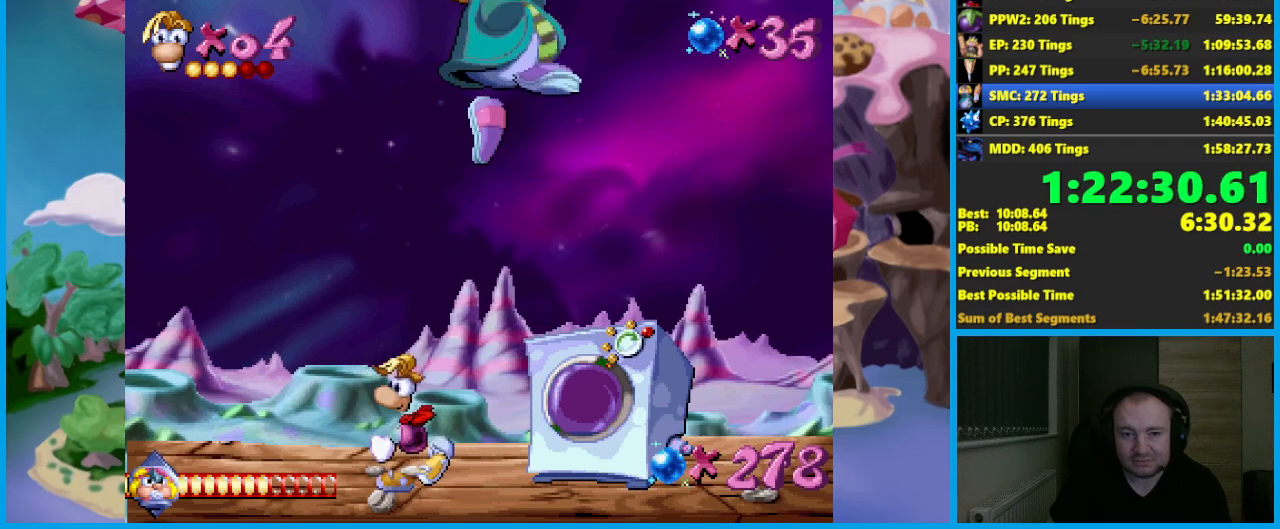
{"buttons": ["A"], "left_stick": "left", "events": [[400, "A", "down"]]}
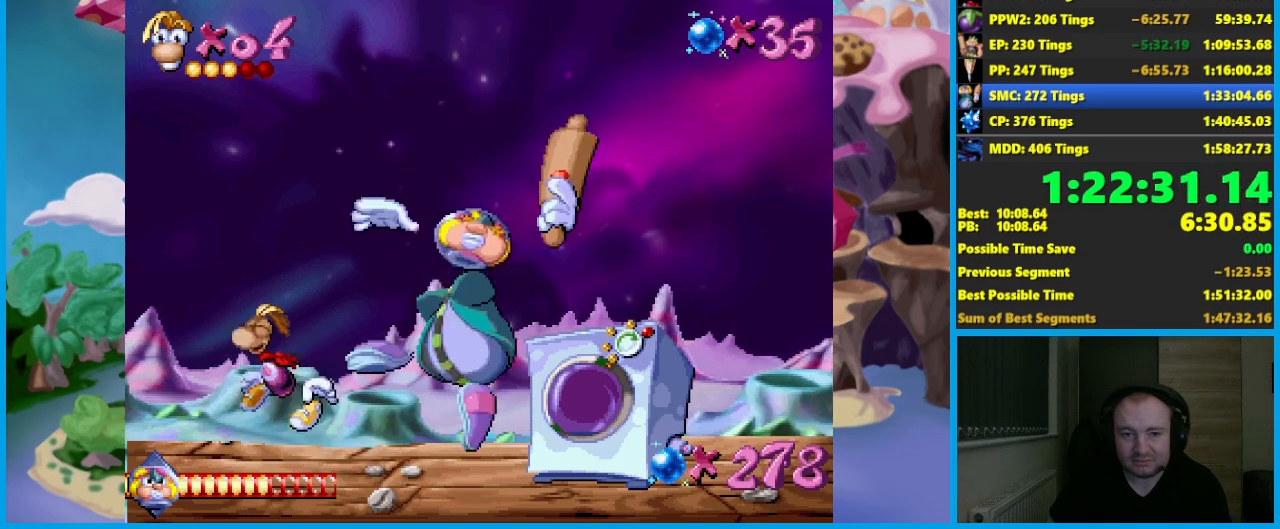
{"buttons": ["X"], "left_stick": "center", "events": [[200, "left_stick", "right"], [350, "left_stick", "center"], [417, "X", "down"], [467, "A", "up"]]}
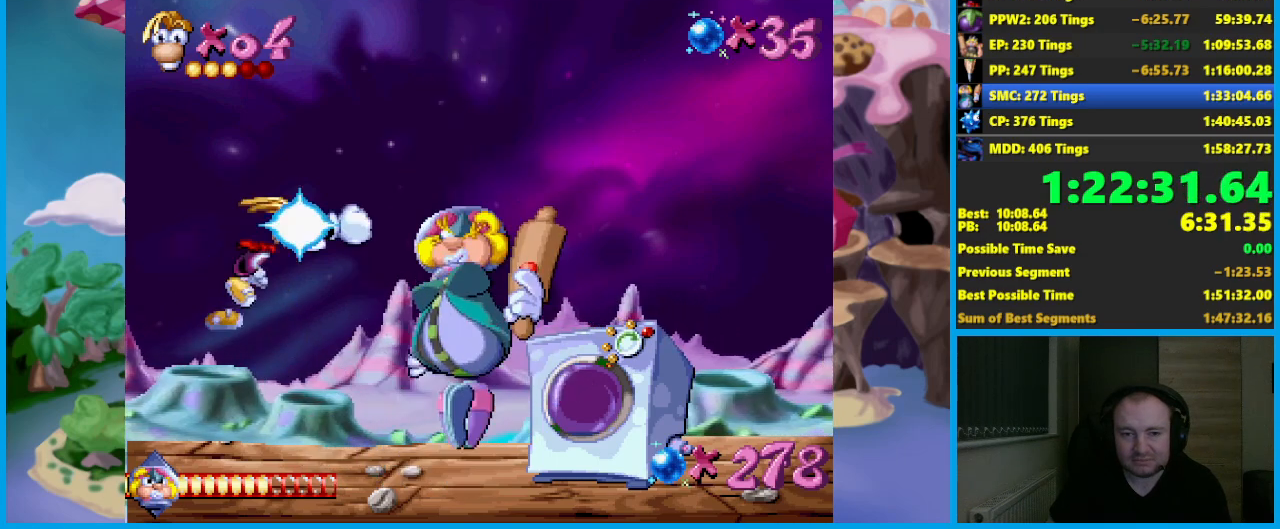
{"buttons": [], "left_stick": "down", "events": [[17, "X", "up"], [67, "left_stick", "down-right"], [167, "left_stick", "right"], [267, "left_stick", "center"], [367, "left_stick", "down"]]}
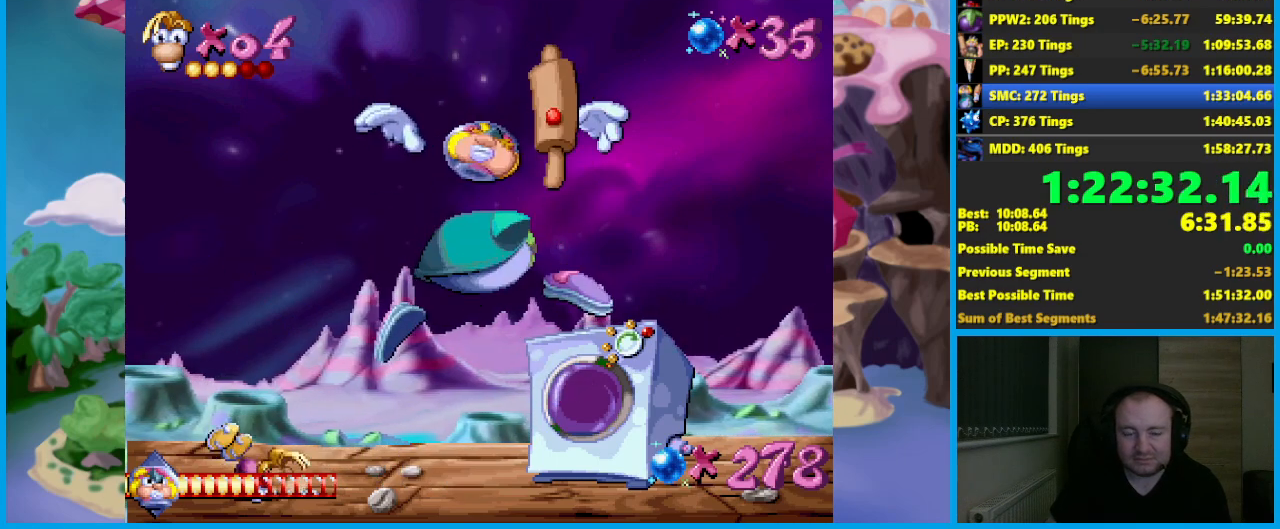
{"buttons": [], "left_stick": "down", "events": []}
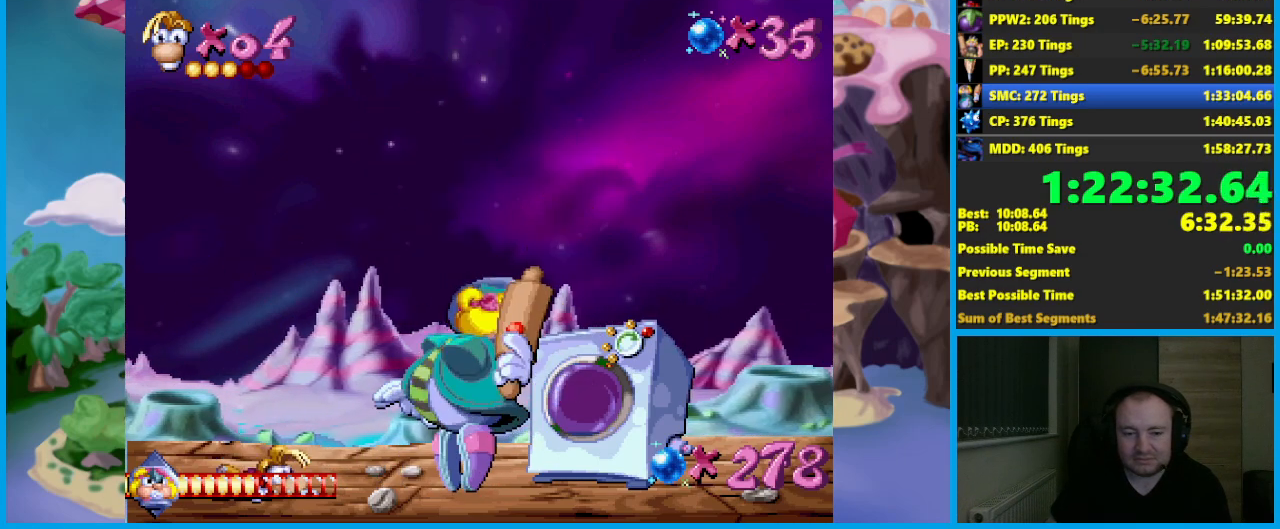
{"buttons": [], "left_stick": "down", "events": []}
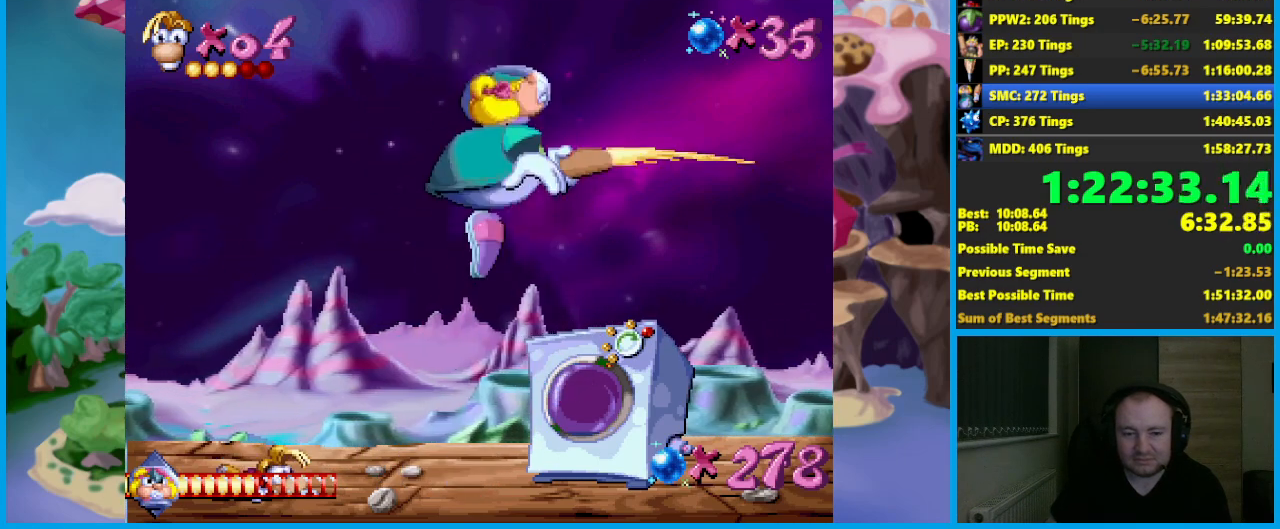
{"buttons": [], "left_stick": "down", "events": [[50, "R2", "down"], [417, "R2", "up"]]}
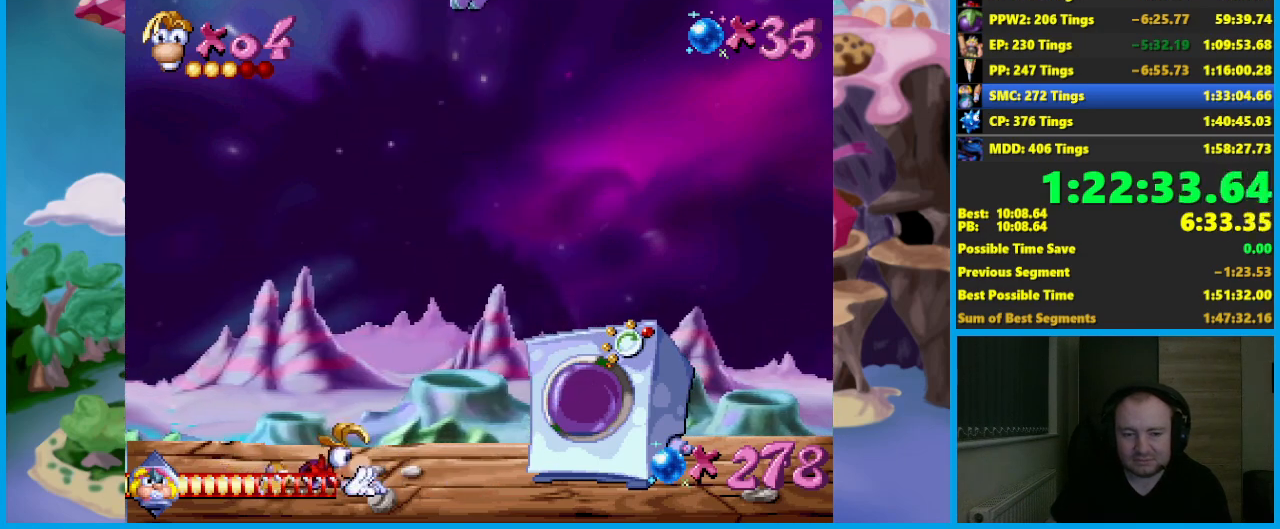
{"buttons": ["R2"], "left_stick": "down", "events": [[50, "R2", "down"], [200, "R2", "up"], [400, "R2", "down"]]}
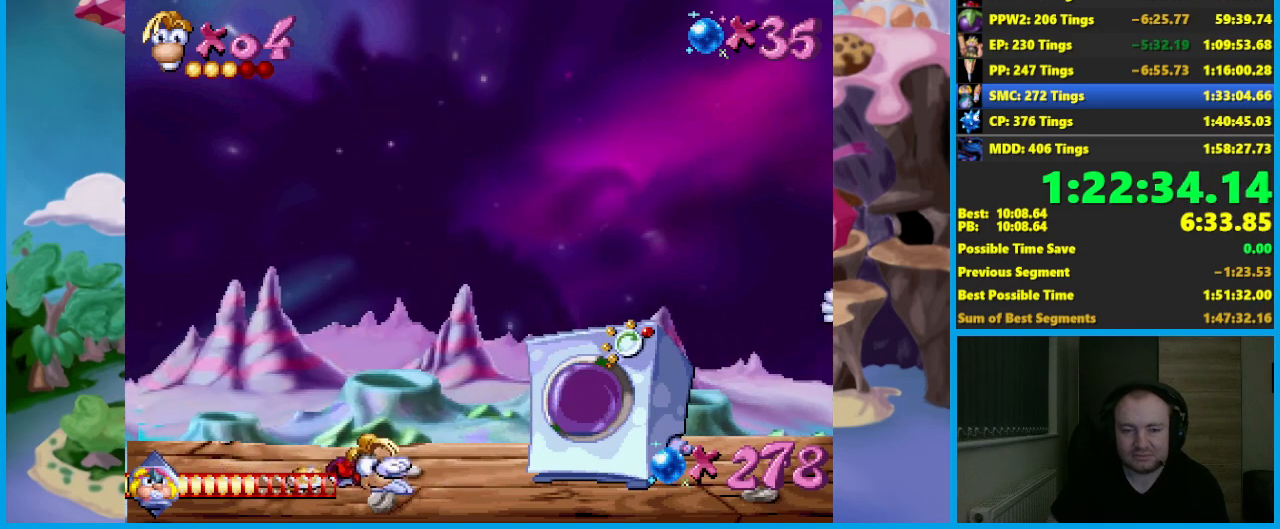
{"buttons": ["R2"], "left_stick": "down", "events": [[17, "R2", "up"], [133, "R2", "down"], [267, "R2", "up"], [383, "R2", "down"]]}
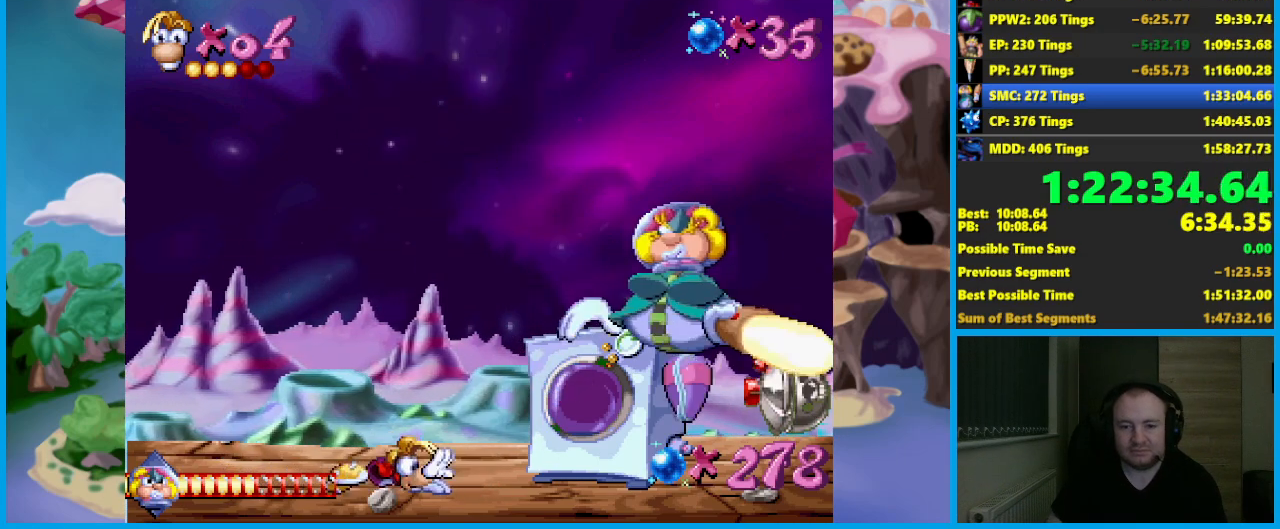
{"buttons": [], "left_stick": "down", "events": [[17, "R2", "up"], [117, "R2", "down"], [250, "R2", "up"], [317, "R2", "down"], [433, "R2", "up"]]}
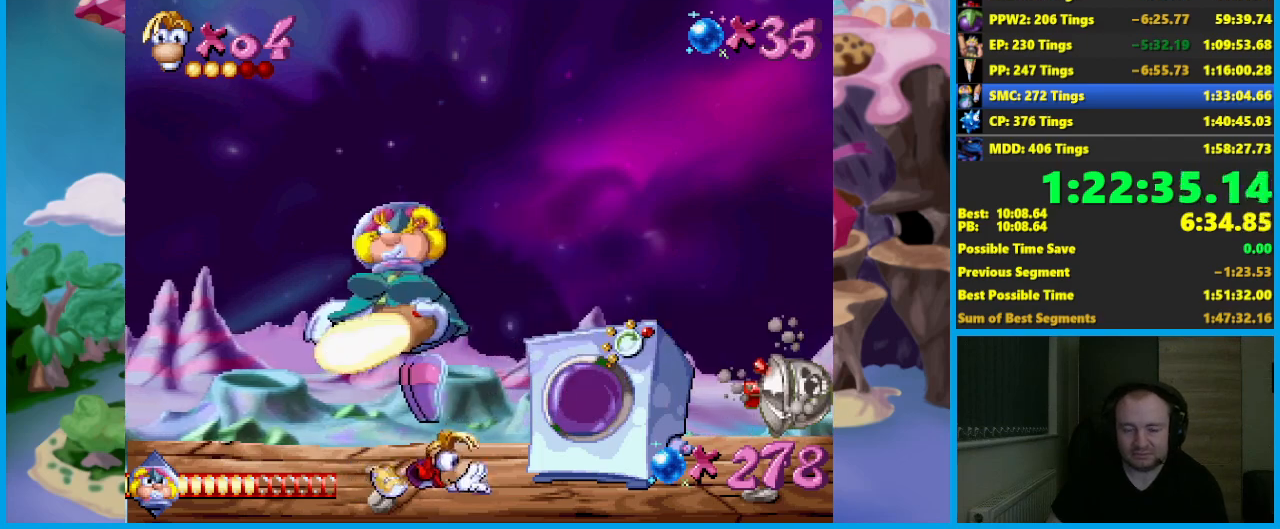
{"buttons": ["R2"], "left_stick": "down", "events": [[17, "R2", "down"], [133, "R2", "up"], [183, "R2", "down"], [283, "R2", "up"], [383, "R2", "down"]]}
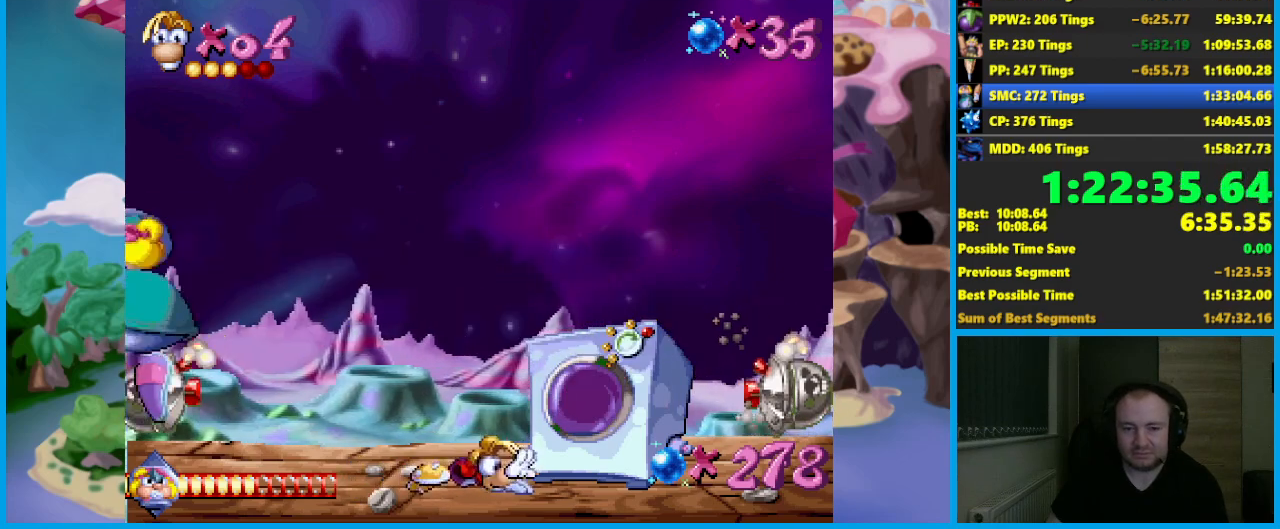
{"buttons": [], "left_stick": "down", "events": [[17, "R2", "up"], [100, "R2", "down"], [217, "R2", "up"], [317, "R2", "down"], [417, "R2", "up"]]}
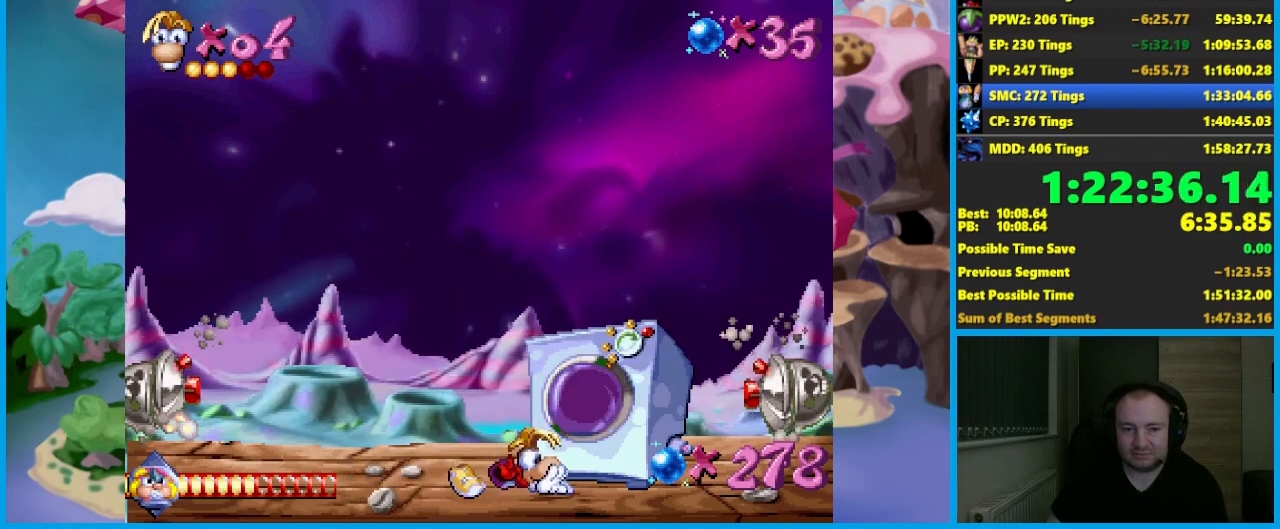
{"buttons": [], "left_stick": "down", "events": [[183, "L2", "down"], [350, "L2", "up"]]}
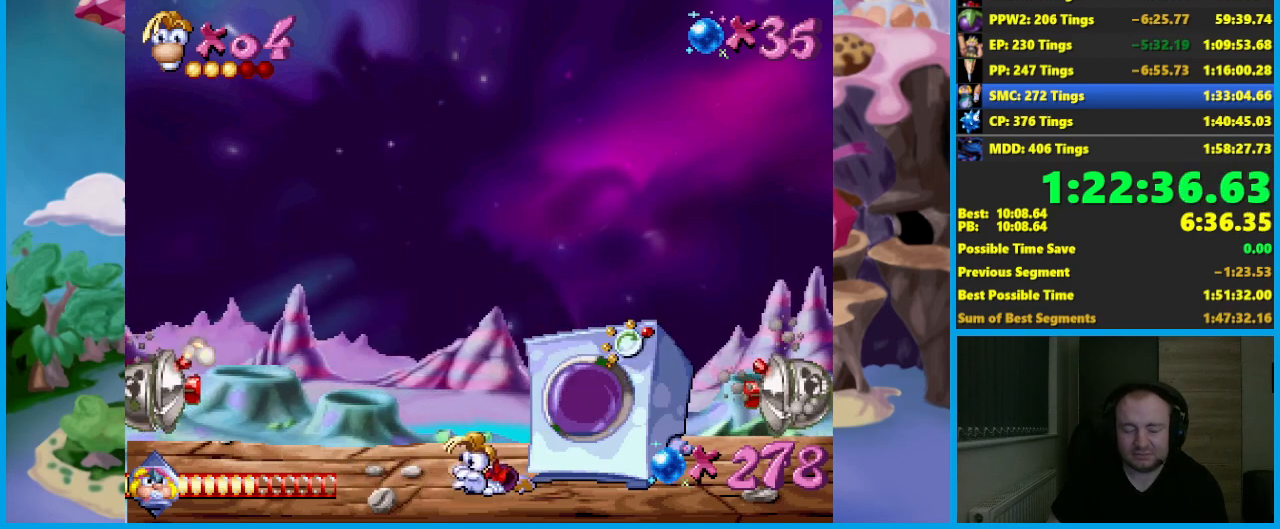
{"buttons": [], "left_stick": "down", "events": []}
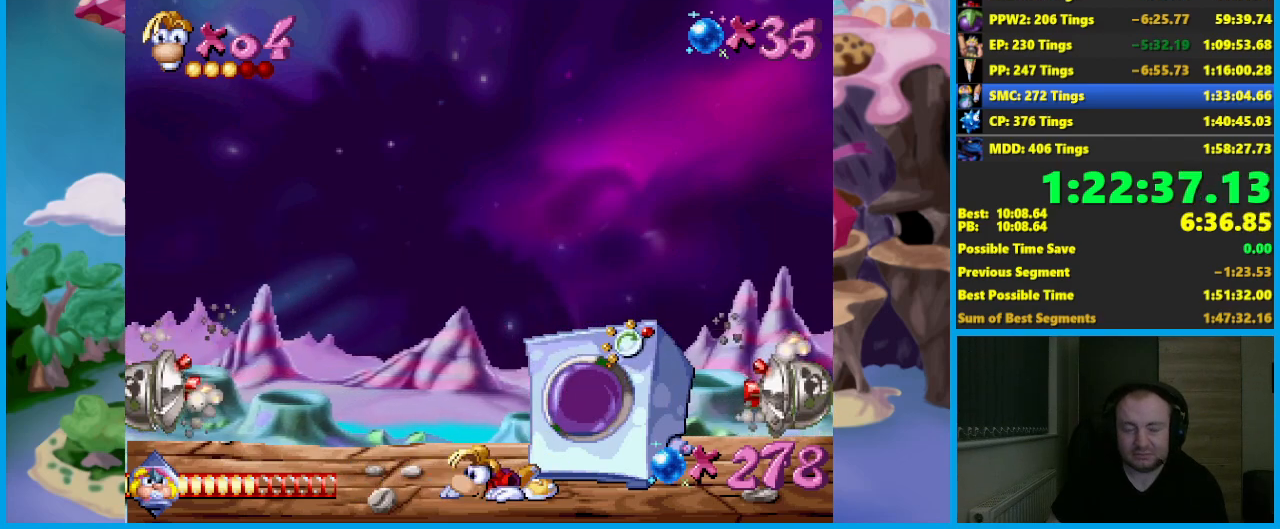
{"buttons": [], "left_stick": "down", "events": []}
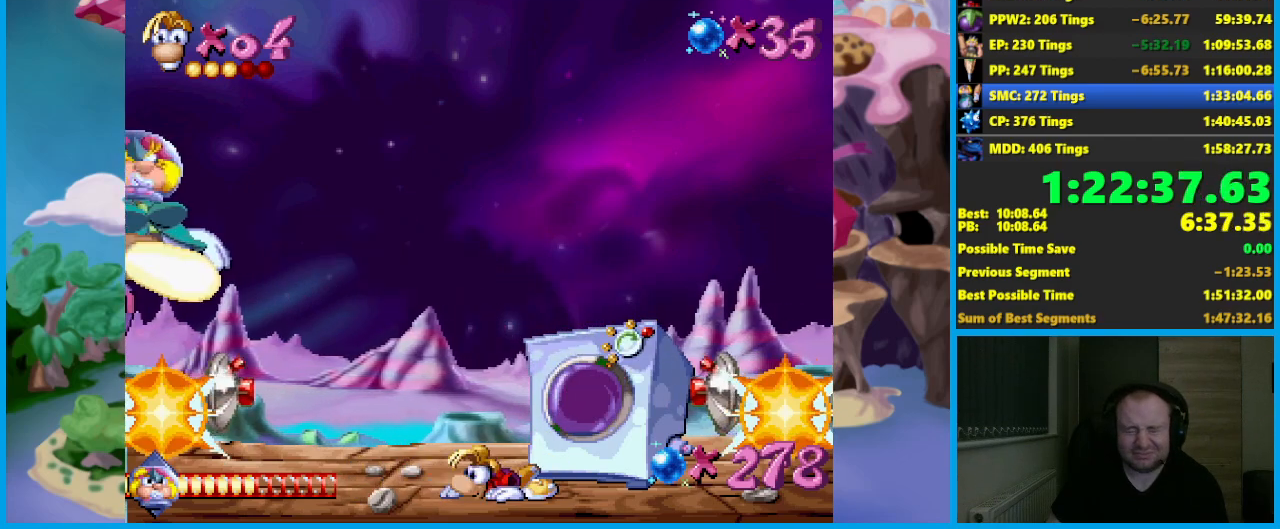
{"buttons": ["L2"], "left_stick": "down", "events": [[150, "L2", "down"], [283, "L2", "up"], [450, "L2", "down"]]}
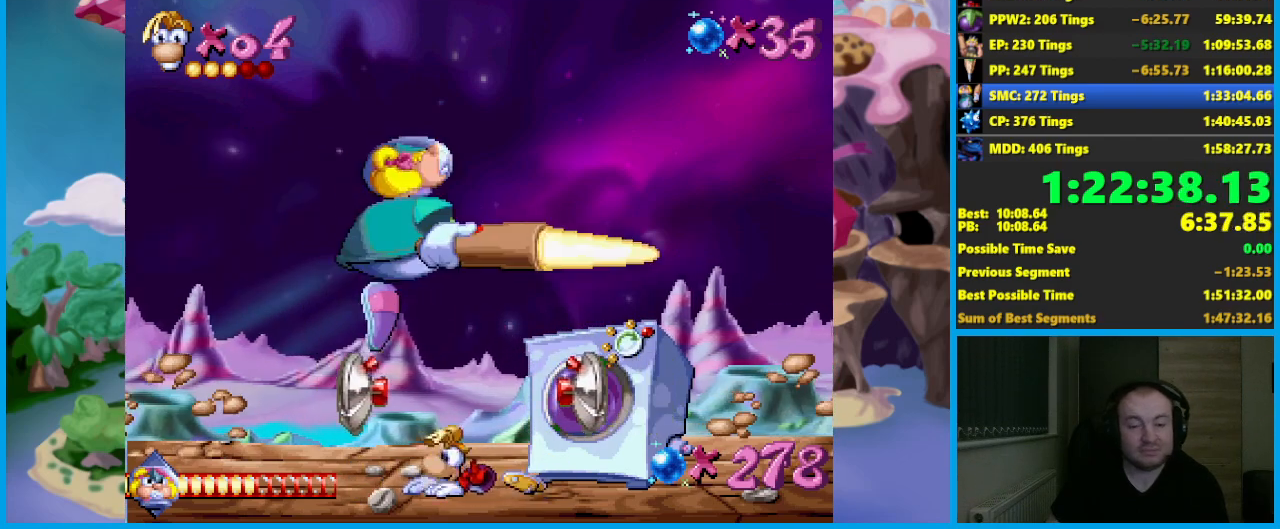
{"buttons": ["L2"], "left_stick": "down", "events": [[100, "L2", "up"], [267, "L2", "down"], [400, "L2", "up"], [450, "L2", "down"]]}
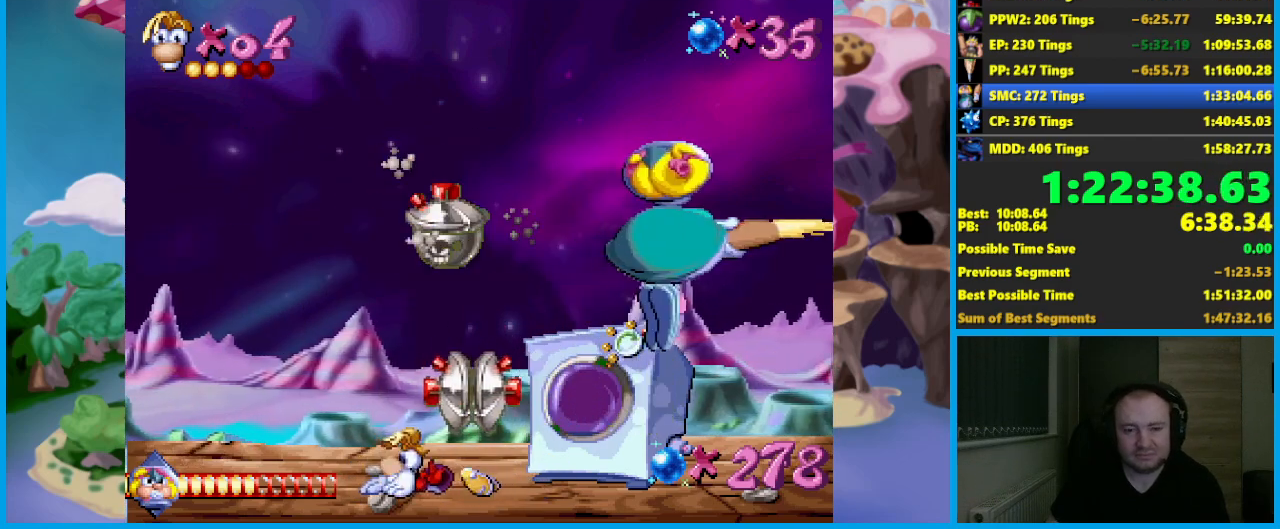
{"buttons": ["L2"], "left_stick": "down", "events": []}
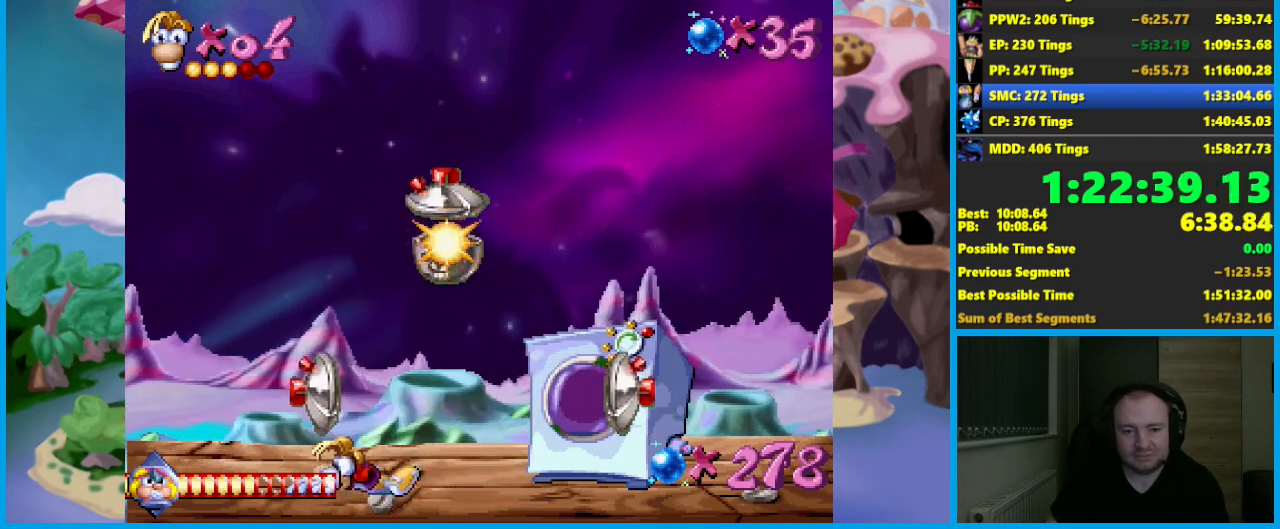
{"buttons": ["L2"], "left_stick": "down", "events": []}
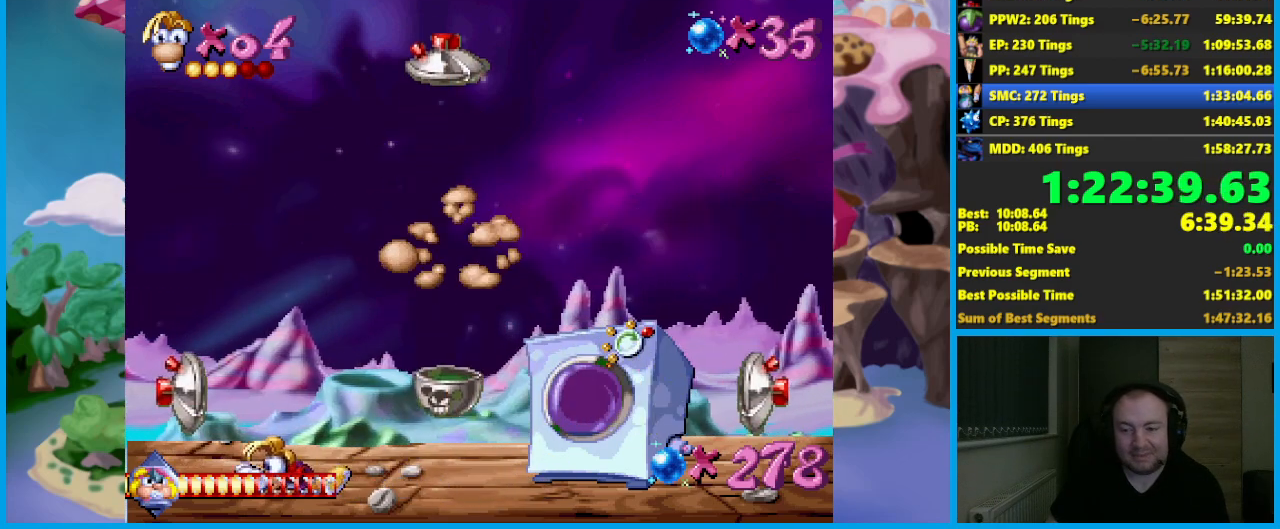
{"buttons": ["L2"], "left_stick": "down", "events": []}
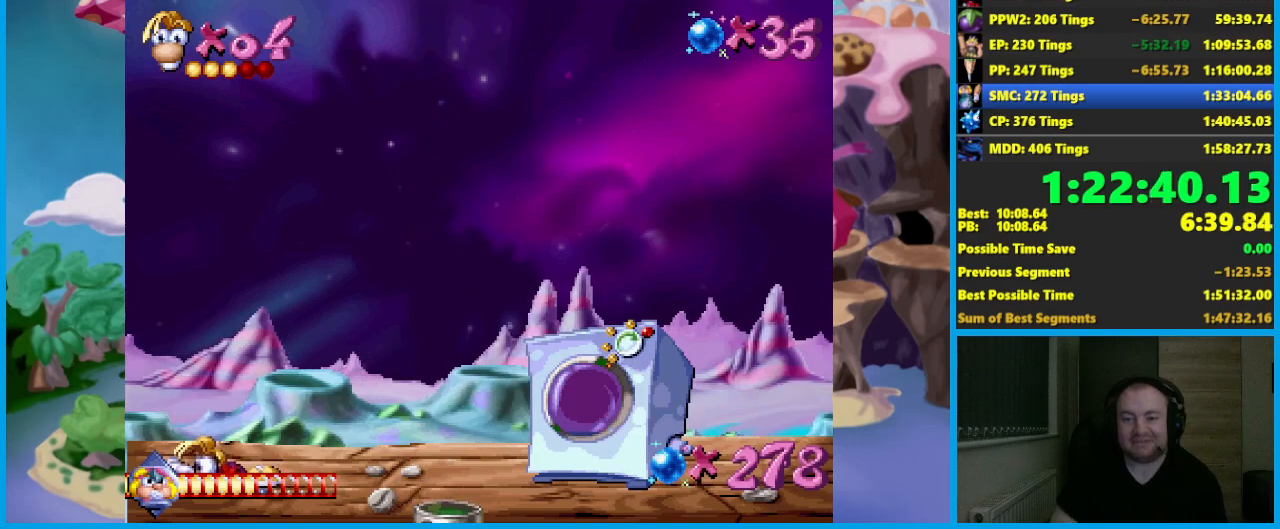
{"buttons": ["L2"], "left_stick": "down", "events": []}
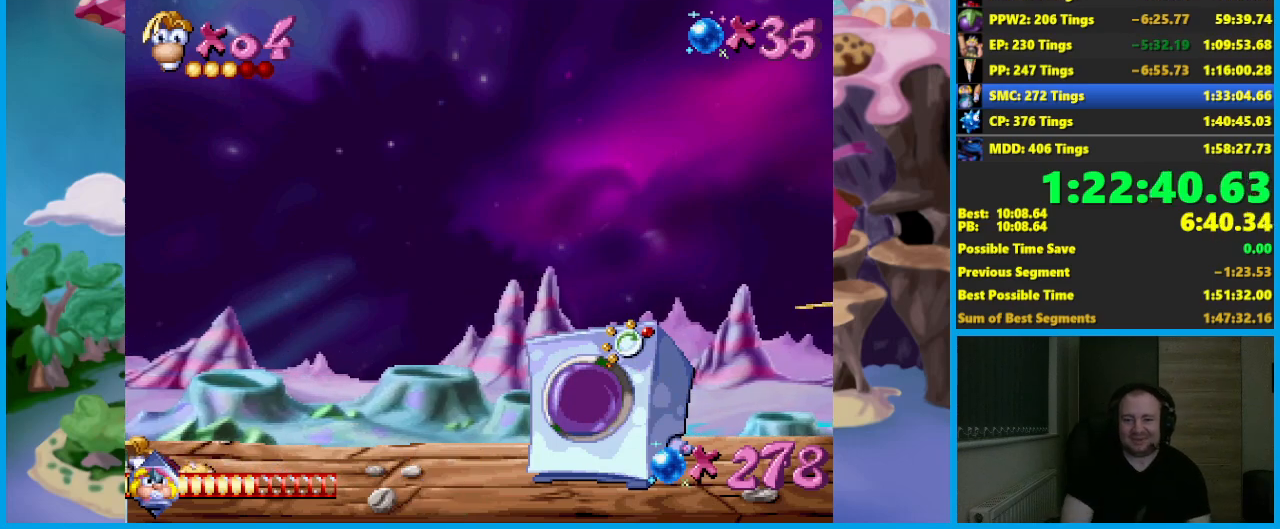
{"buttons": [], "left_stick": "down", "events": [[267, "R2", "down"], [300, "L2", "up"], [433, "R2", "up"]]}
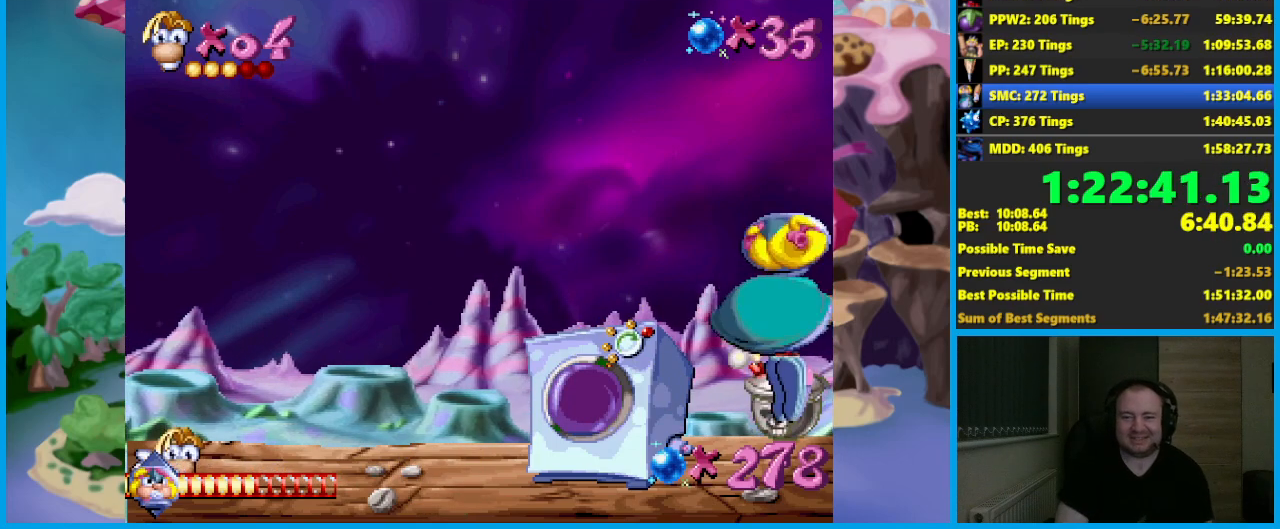
{"buttons": [], "left_stick": "down", "events": []}